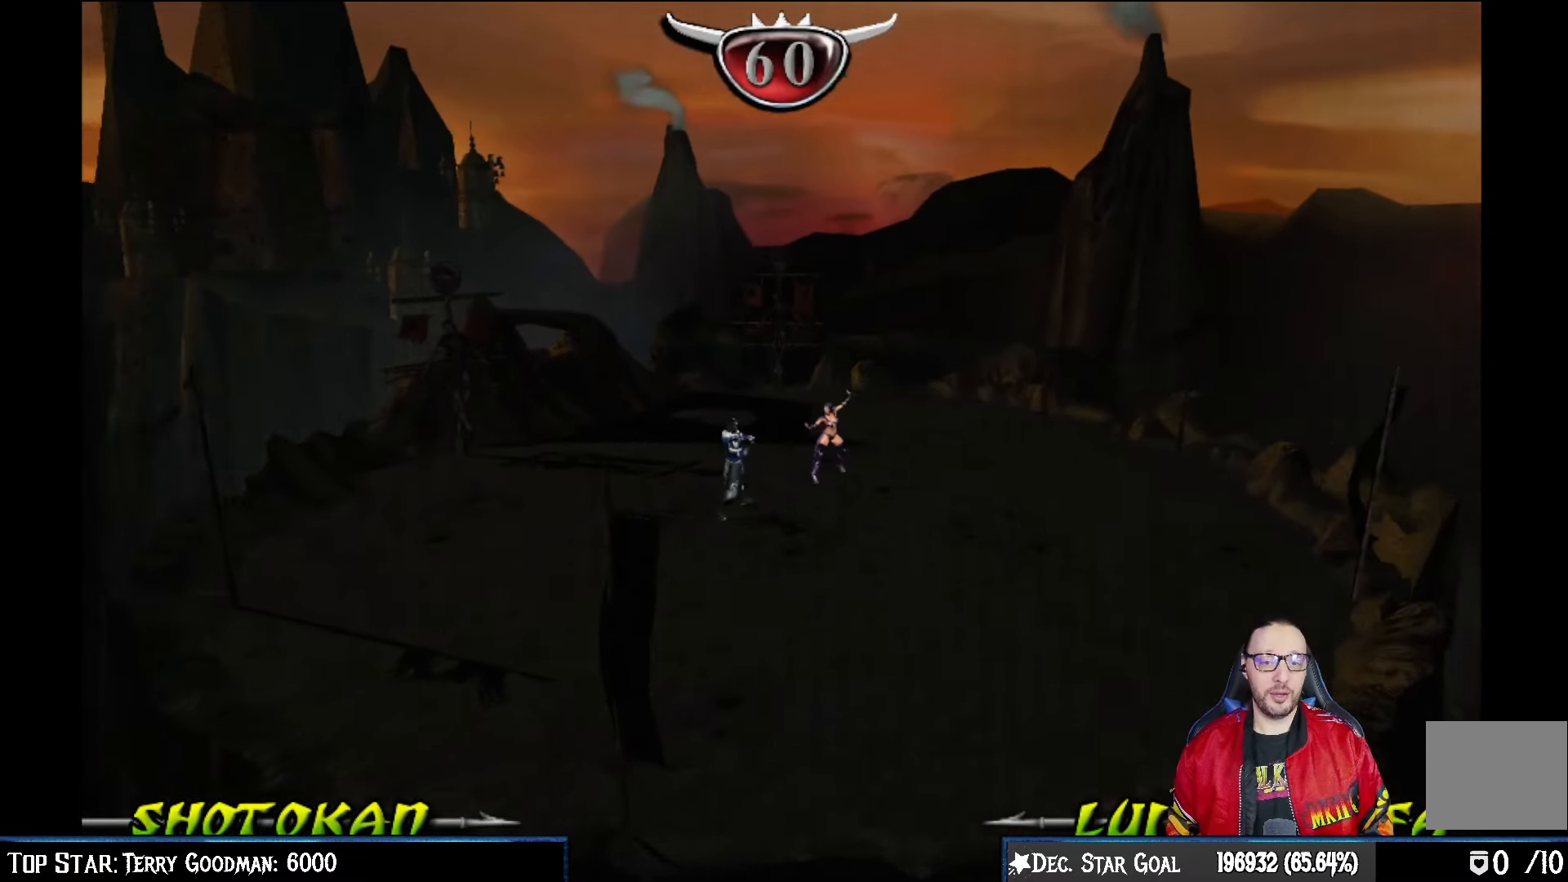
Gameplay with a controller (PlayStation layout); each line is a JSON object with the inputs held at the frame after it. "events" lists button and stick changes between this image and that frame as [ms after this image, input, new state], when the widget could be followed in between.
{"buttons": [], "left_stick": "center", "right_stick": "center", "events": [[233, "CROSS", "down"], [300, "CIRCLE", "down"], [367, "CIRCLE", "up"], [400, "CROSS", "up"]]}
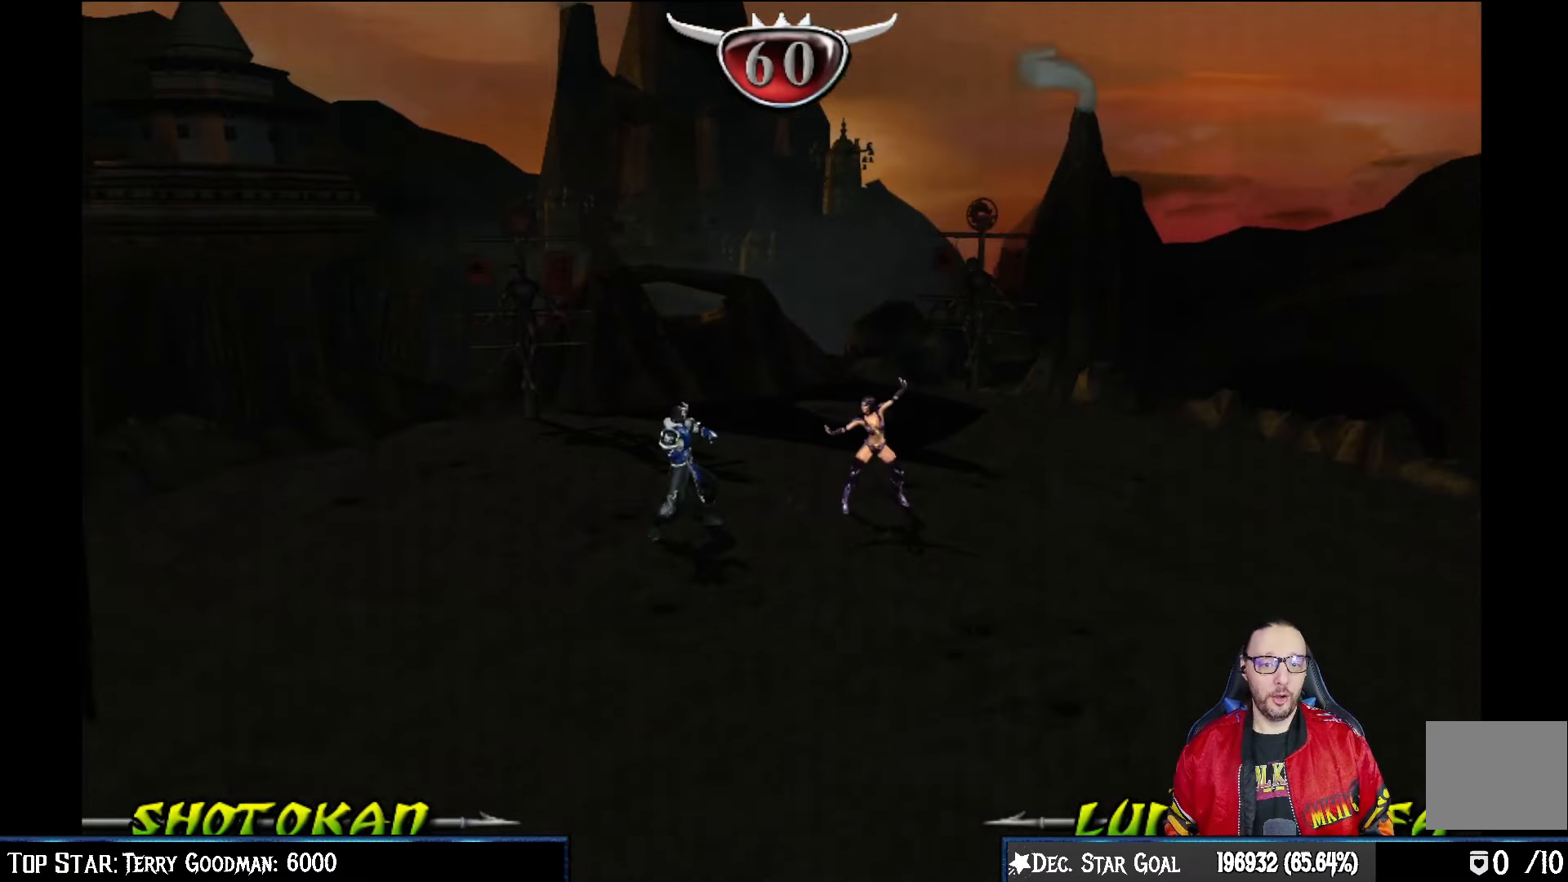
{"buttons": [], "left_stick": "center", "right_stick": "center", "events": []}
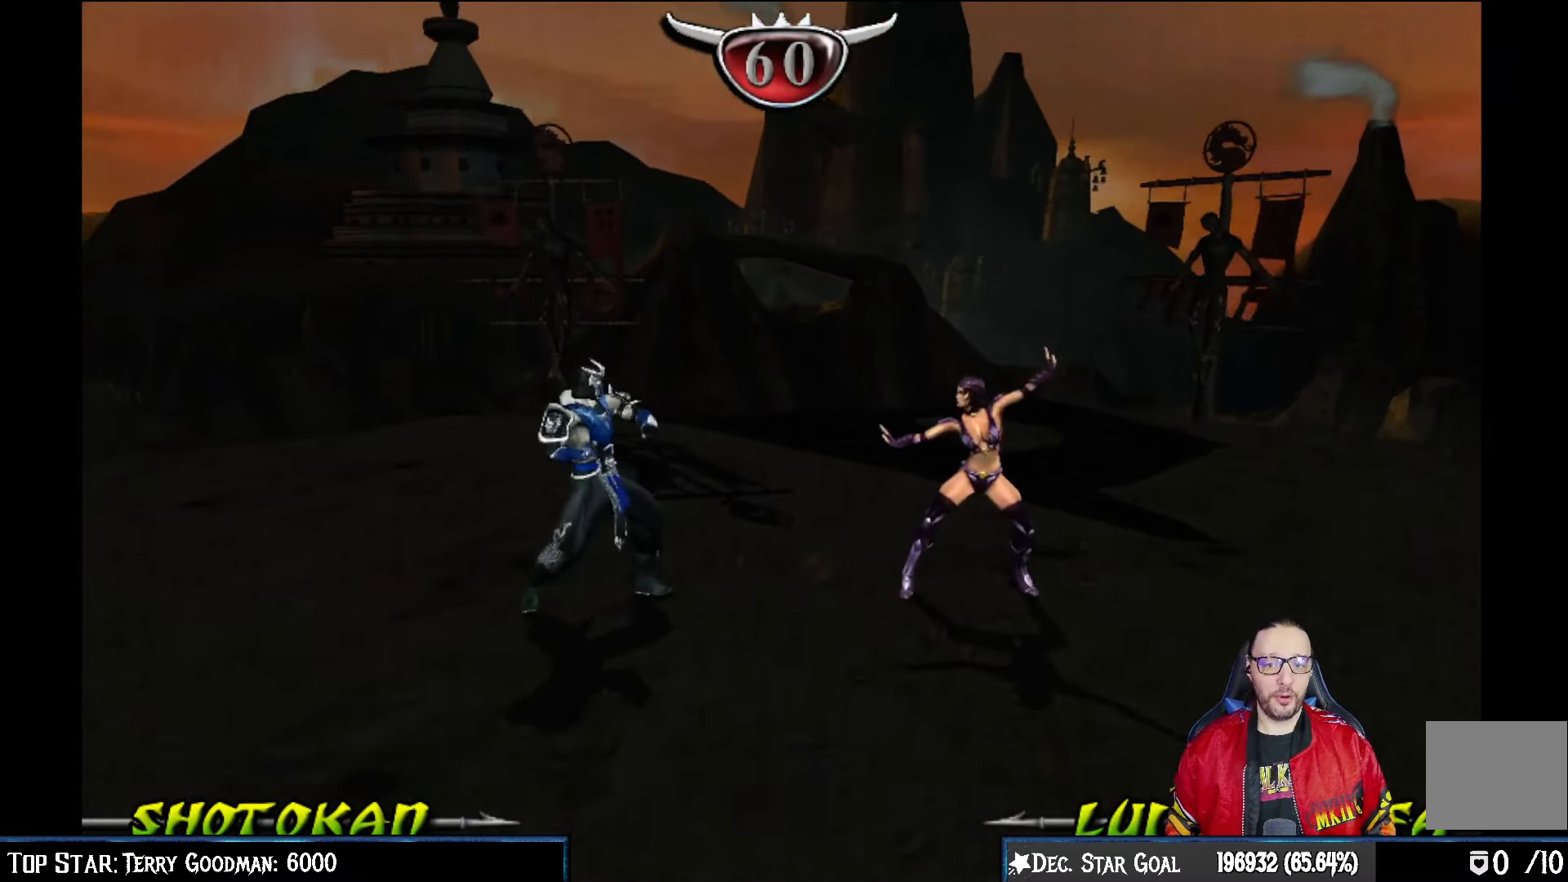
{"buttons": ["R2"], "left_stick": "center", "right_stick": "center", "events": [[133, "R2", "down"], [233, "L2", "down"], [283, "R2", "up"], [350, "L2", "up"], [417, "R2", "down"]]}
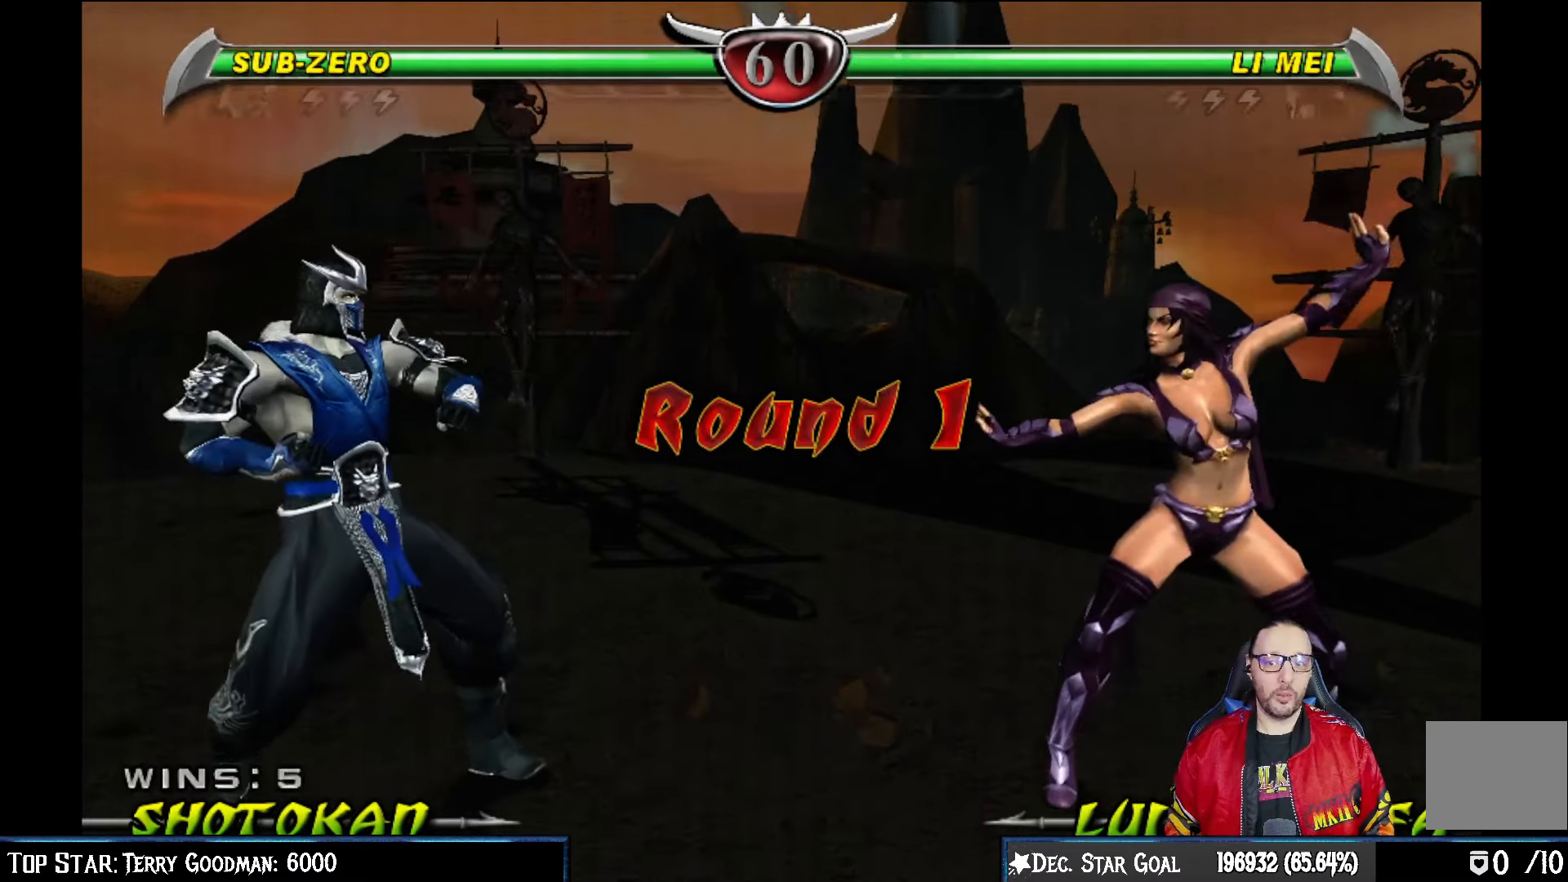
{"buttons": [], "left_stick": "center", "right_stick": "center", "events": [[50, "R2", "up"]]}
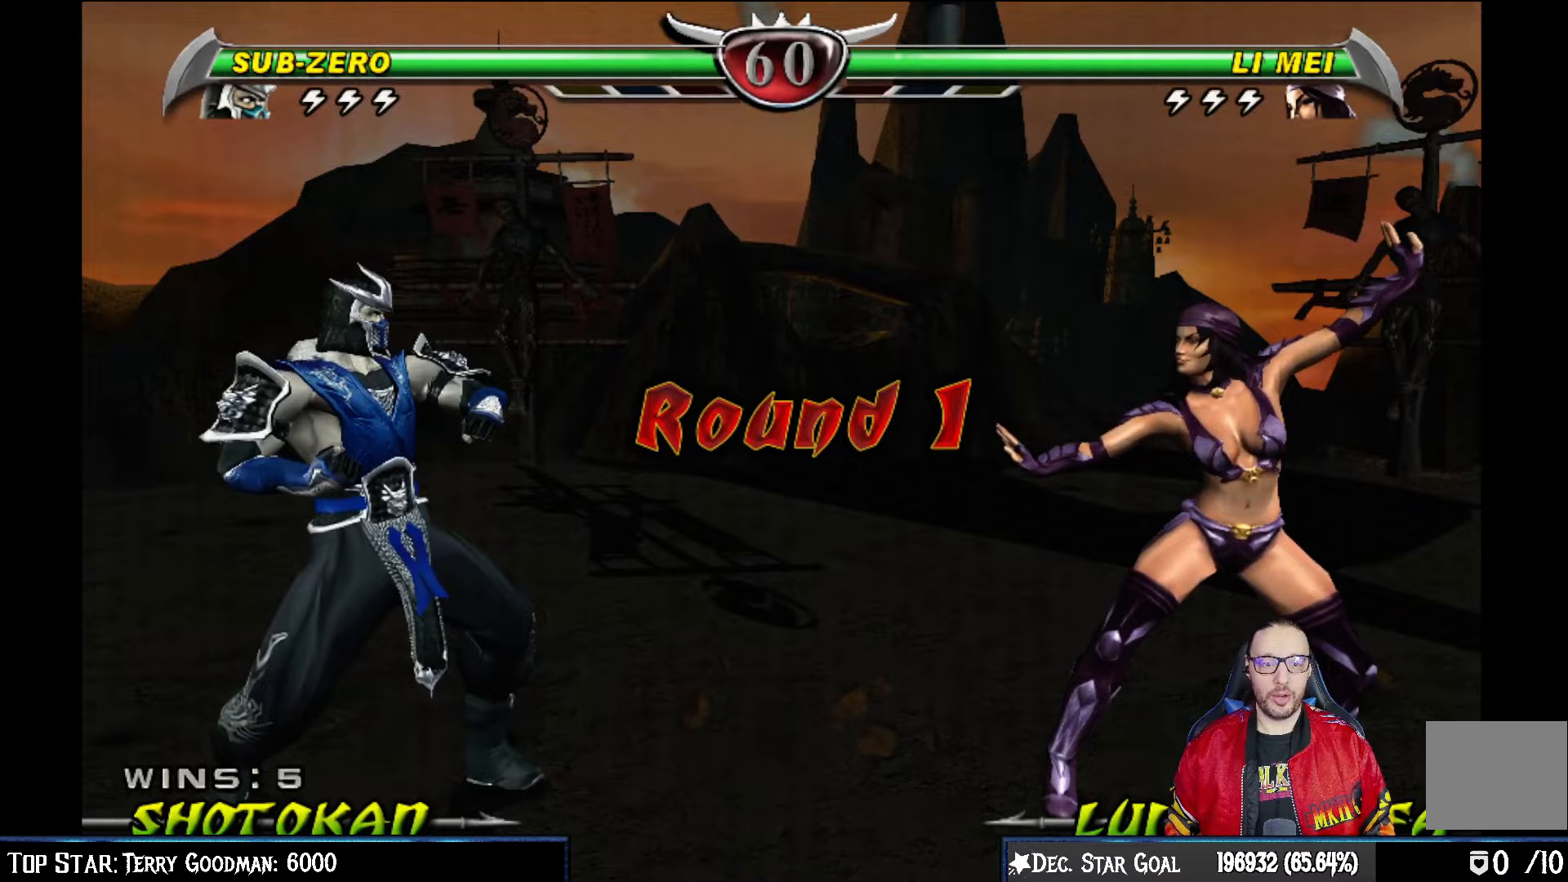
{"buttons": ["DPAD_DOWN"], "left_stick": "center", "right_stick": "center", "events": [[67, "L2", "down"], [100, "DPAD_DOWN", "down"], [100, "DPAD_LEFT", "down"], [117, "DPAD_DOWN", "up"], [117, "R2", "down"], [183, "DPAD_LEFT", "up"], [217, "L2", "up"], [267, "R2", "up"], [483, "DPAD_DOWN", "down"]]}
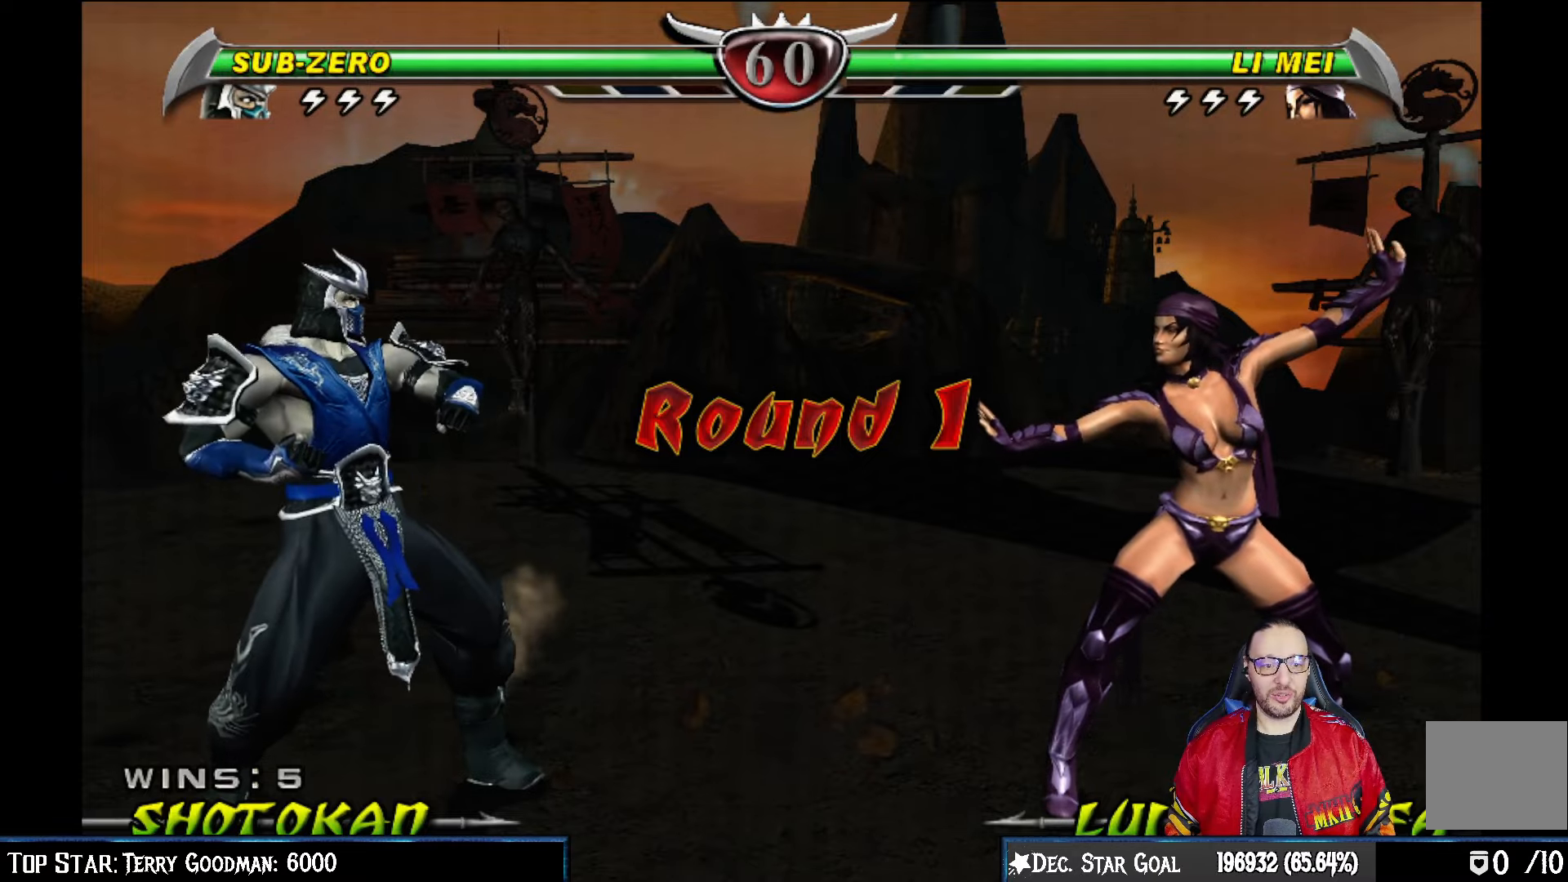
{"buttons": ["R1"], "left_stick": "center", "right_stick": "center", "events": [[167, "DPAD_DOWN", "up"], [283, "DPAD_DOWN", "down"], [300, "L1", "down"], [450, "L1", "up"], [467, "DPAD_DOWN", "up"], [483, "R1", "down"]]}
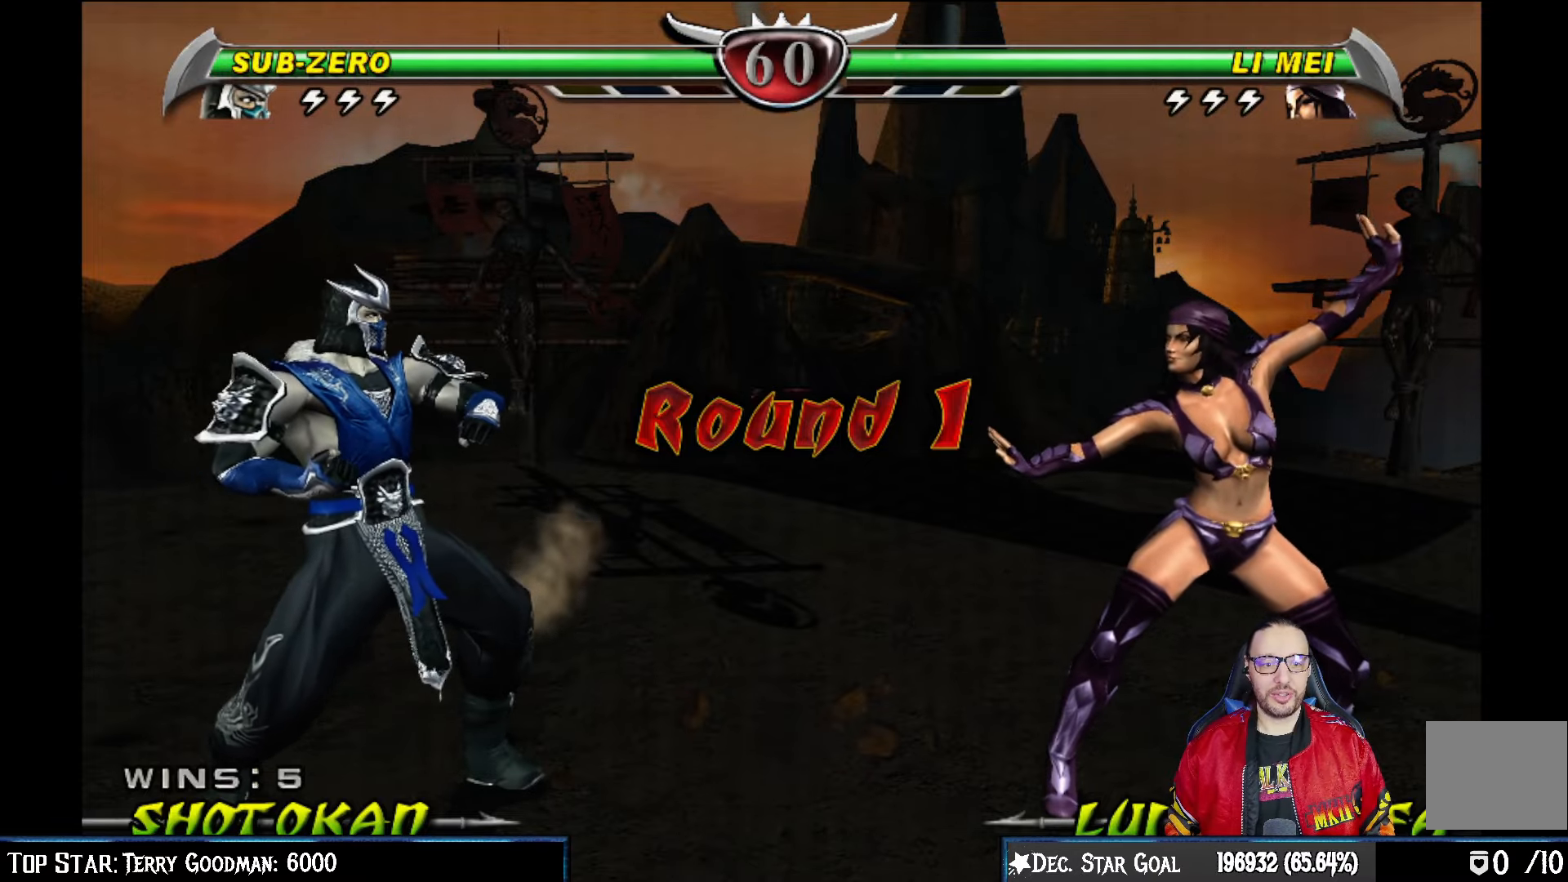
{"buttons": ["DPAD_DOWN"], "left_stick": "center", "right_stick": "center", "events": [[117, "R1", "up"], [233, "DPAD_DOWN", "down"], [383, "DPAD_DOWN", "up"], [500, "DPAD_DOWN", "down"]]}
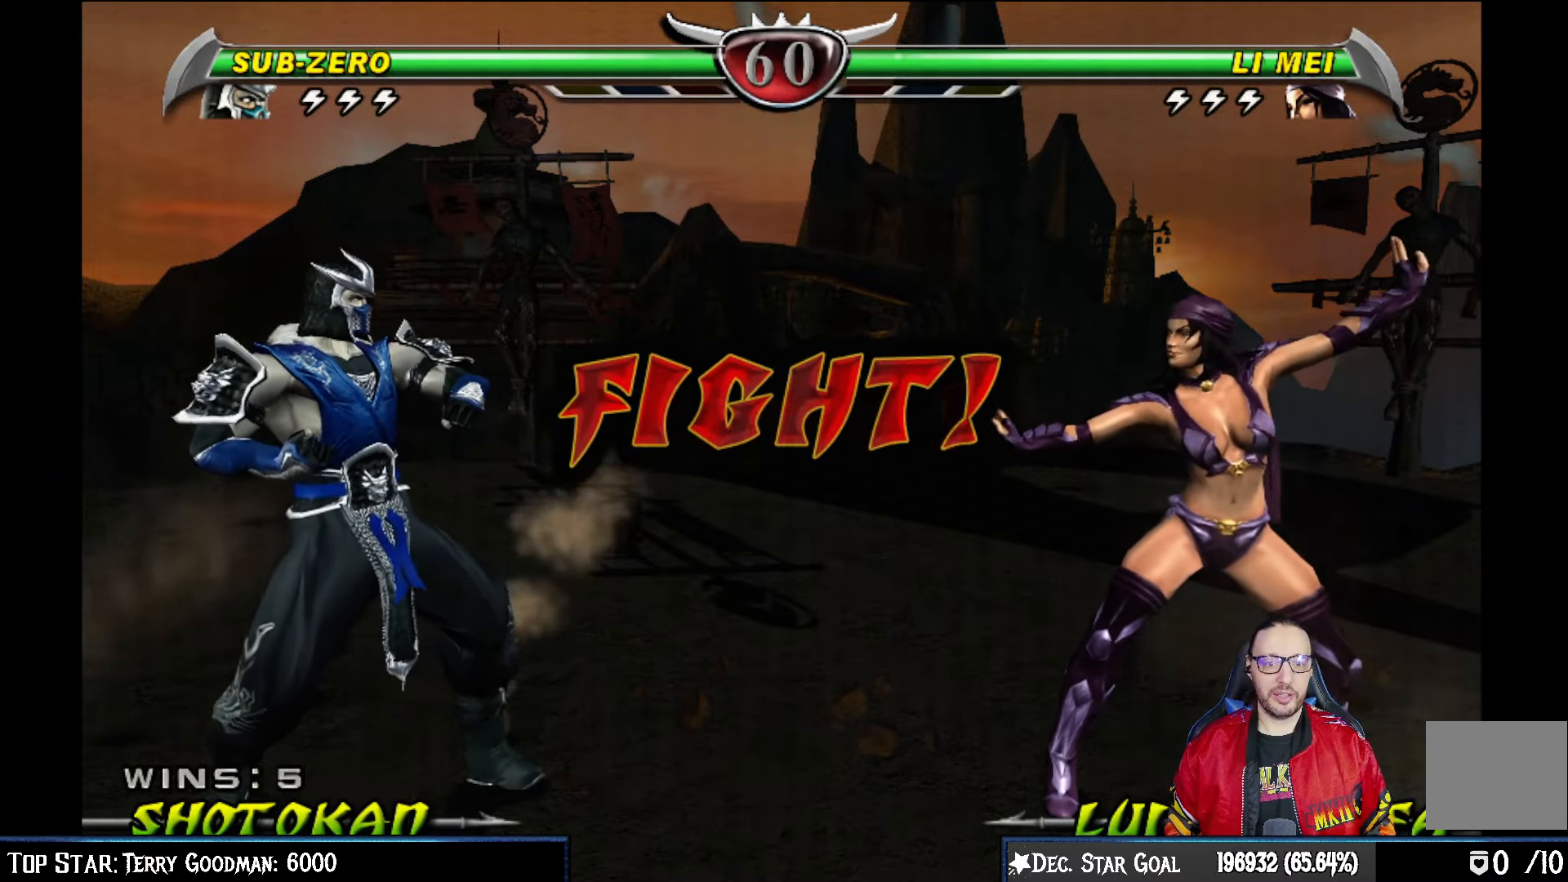
{"buttons": [], "left_stick": "center", "right_stick": "center", "events": [[133, "DPAD_DOWN", "up"], [250, "DPAD_DOWN", "down"], [400, "DPAD_DOWN", "up"]]}
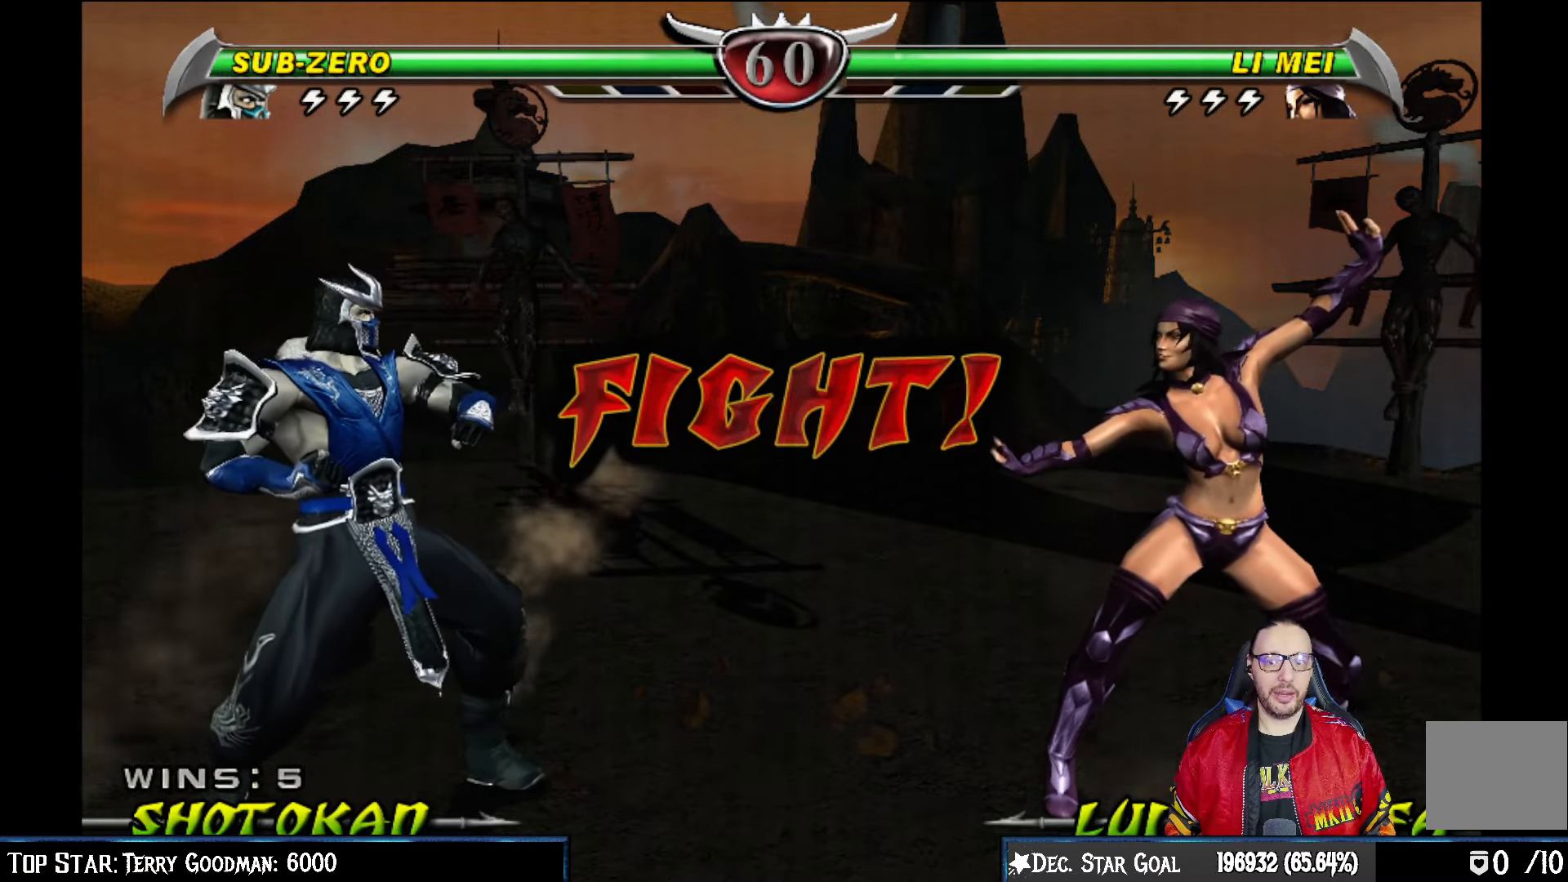
{"buttons": [], "left_stick": "center", "right_stick": "center", "events": [[33, "DPAD_DOWN", "down"], [167, "DPAD_DOWN", "up"], [317, "DPAD_DOWN", "down"], [450, "DPAD_DOWN", "up"]]}
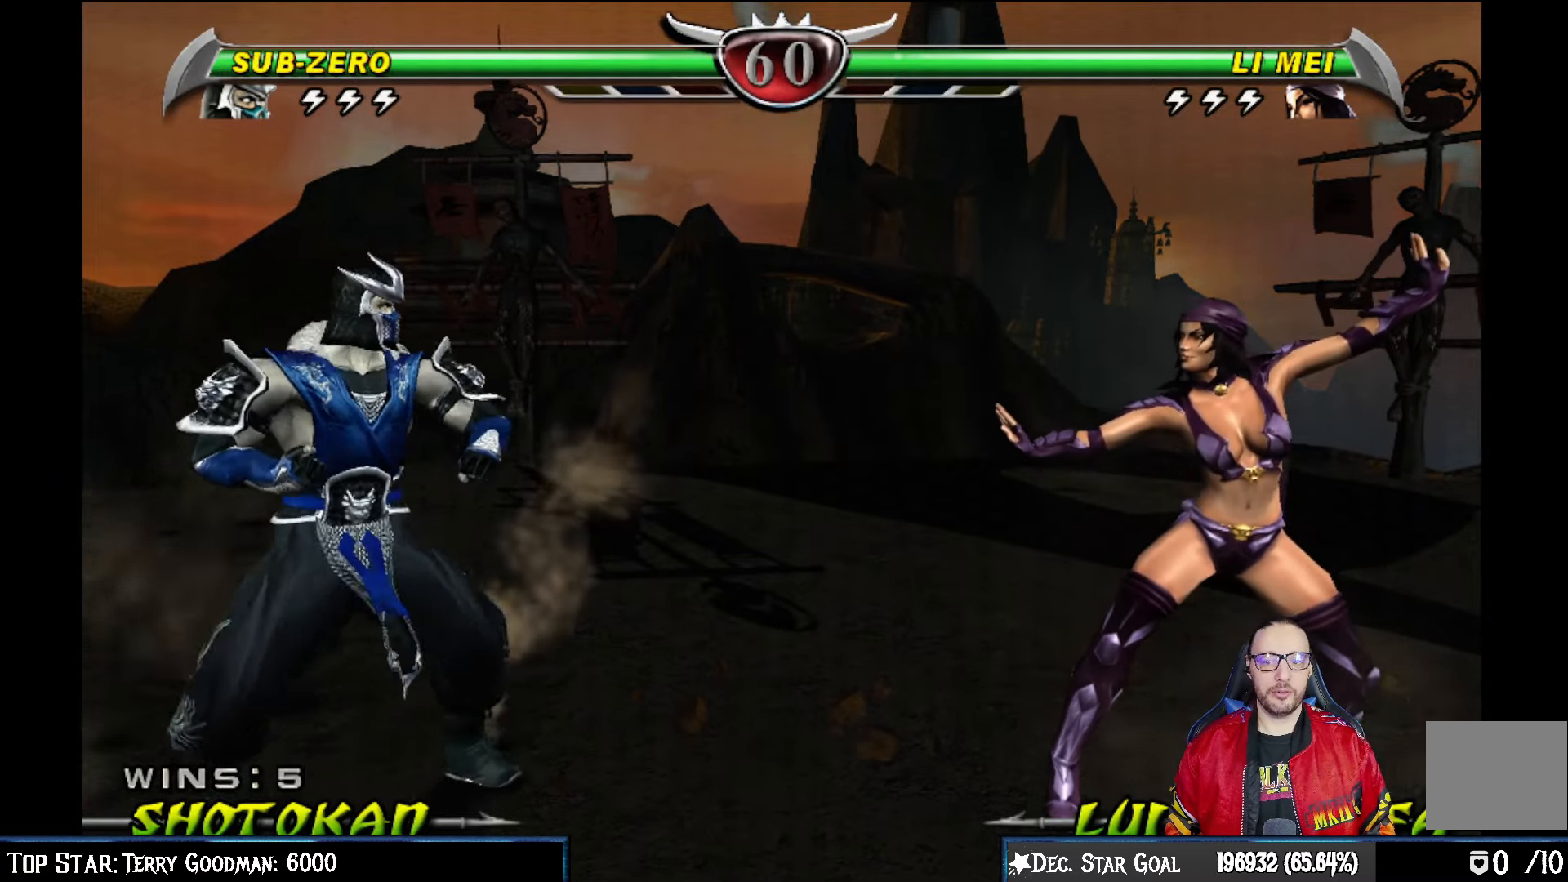
{"buttons": ["DPAD_DOWN"], "left_stick": "center", "right_stick": "center", "events": [[50, "DPAD_DOWN", "down"], [150, "DPAD_DOWN", "up"], [283, "DPAD_DOWN", "down"], [417, "DPAD_DOWN", "up"], [483, "DPAD_DOWN", "down"]]}
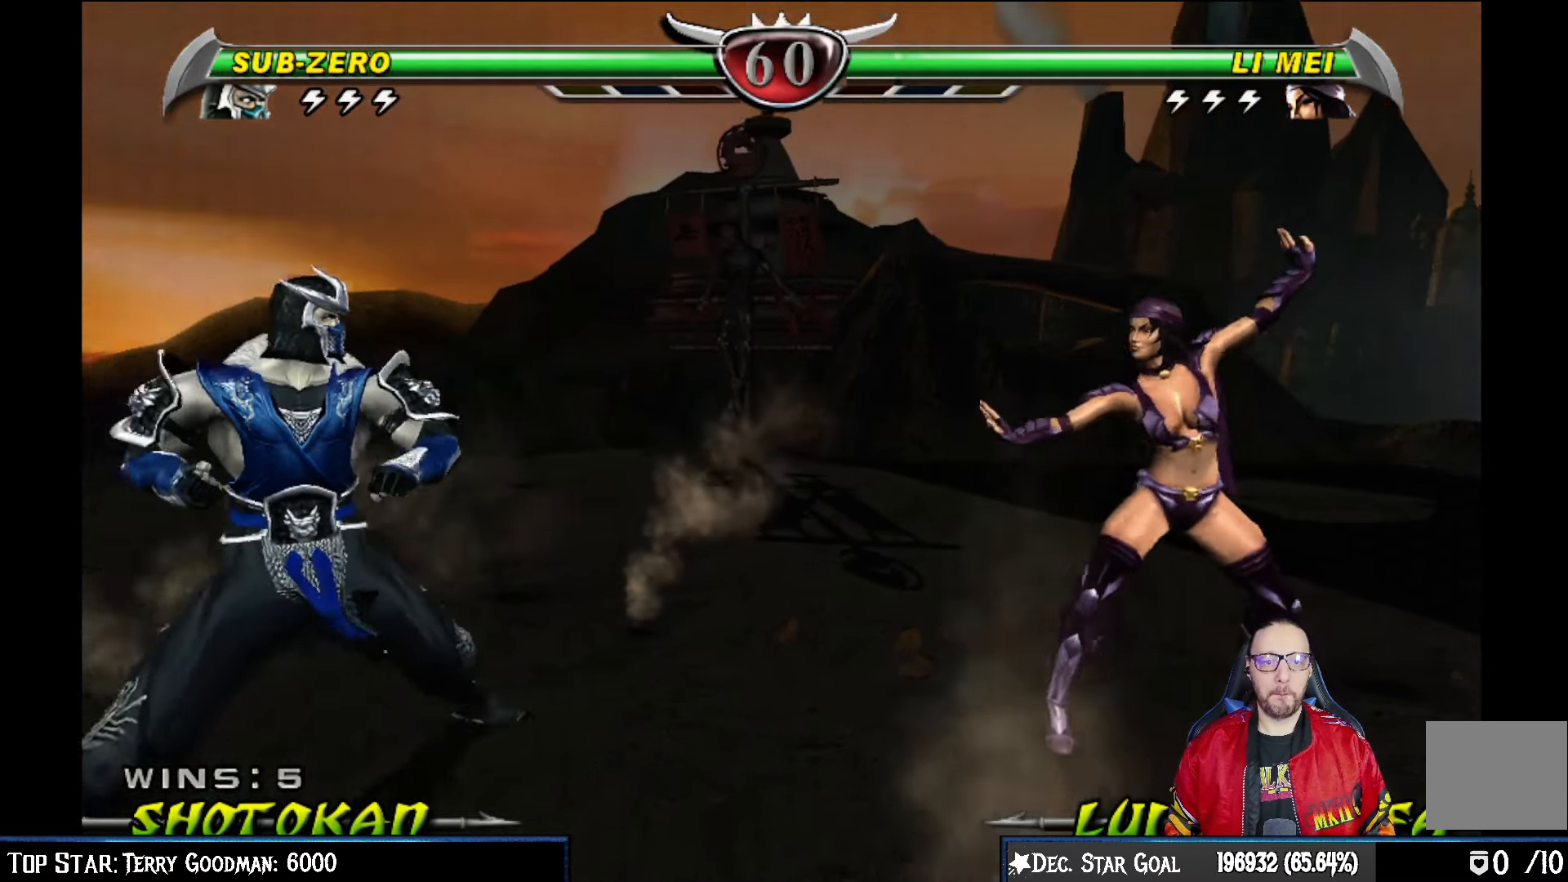
{"buttons": ["CROSS"], "left_stick": "center", "right_stick": "center", "events": [[67, "DPAD_RIGHT", "down"], [83, "DPAD_DOWN", "up"], [100, "CROSS", "down"], [183, "DPAD_RIGHT", "up"], [233, "CROSS", "up"], [300, "CROSS", "down"], [417, "CROSS", "up"], [467, "CROSS", "down"]]}
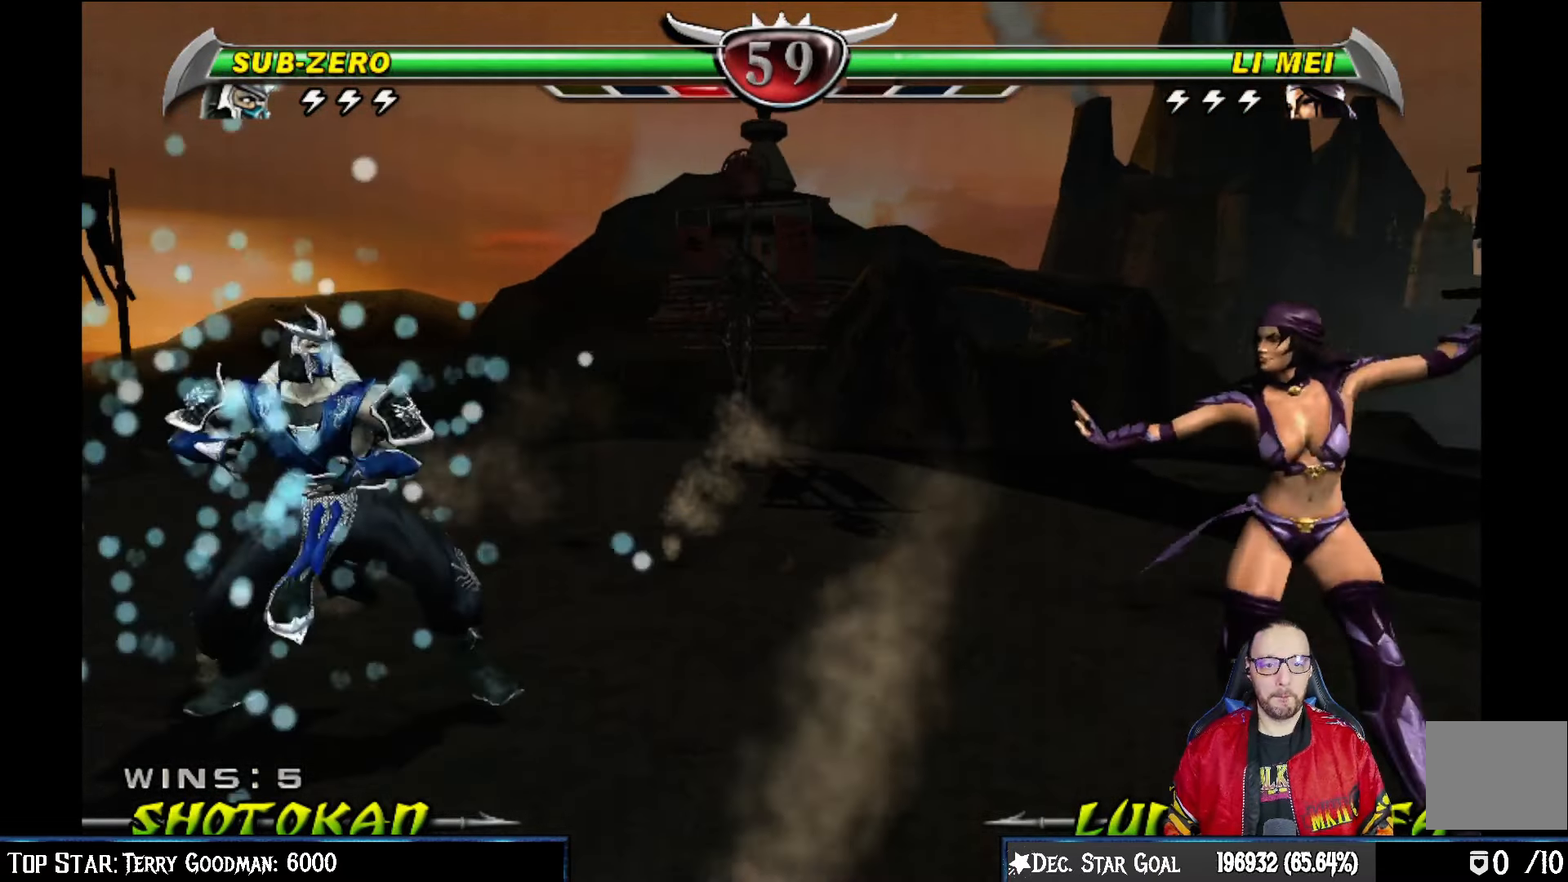
{"buttons": [], "left_stick": "center", "right_stick": "center", "events": [[117, "CROSS", "up"]]}
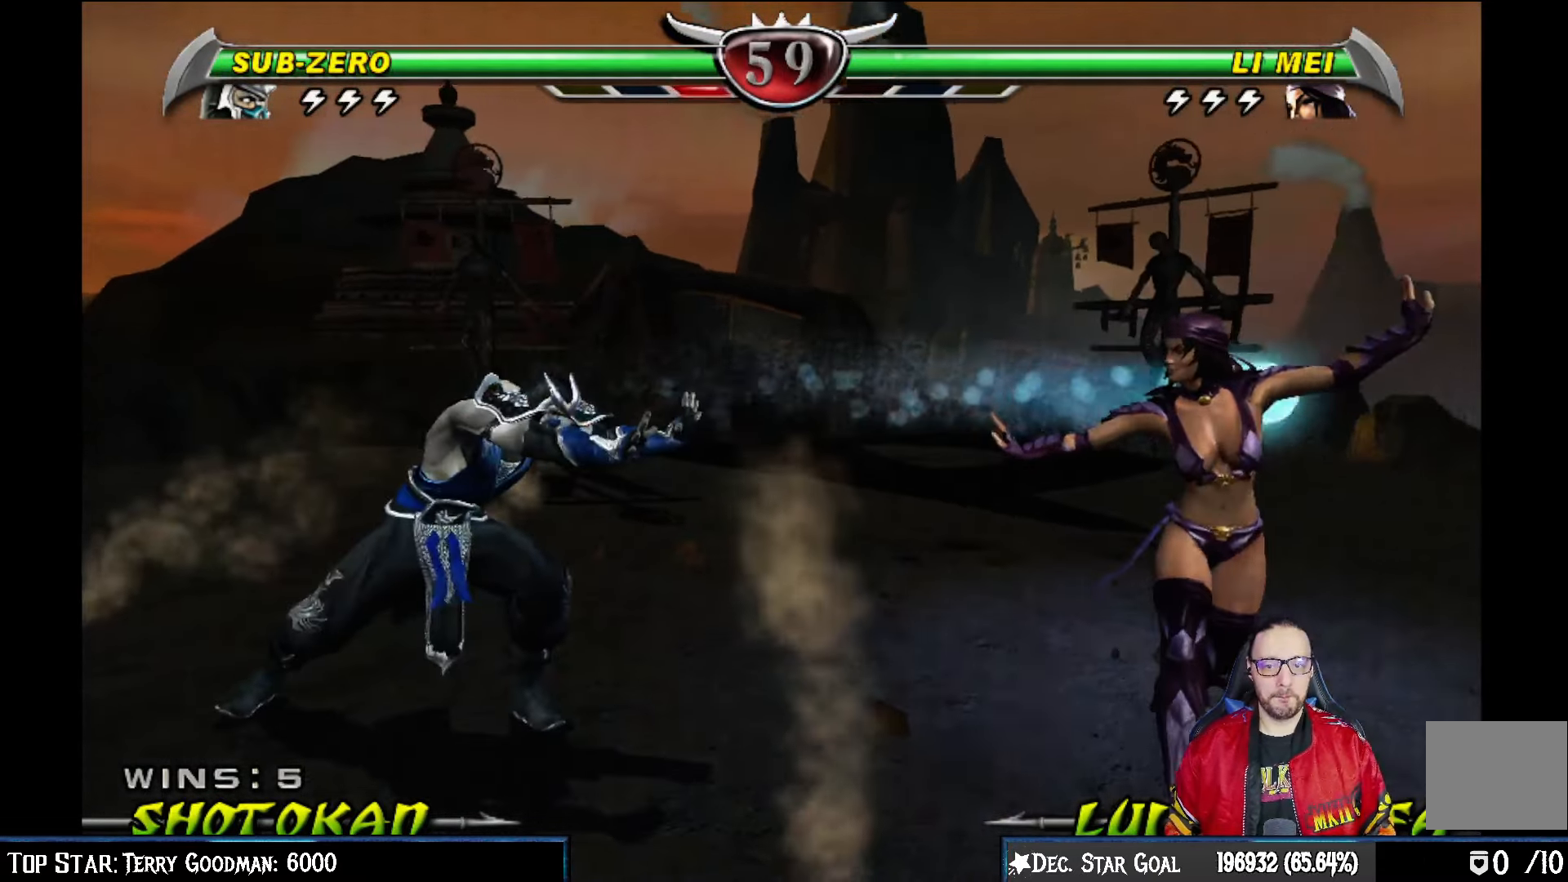
{"buttons": [], "left_stick": "center", "right_stick": "center", "events": [[233, "DPAD_DOWN", "down"], [283, "DPAD_LEFT", "down"], [333, "DPAD_DOWN", "up"], [350, "DPAD_LEFT", "up"], [383, "SQUARE", "down"], [467, "SQUARE", "up"]]}
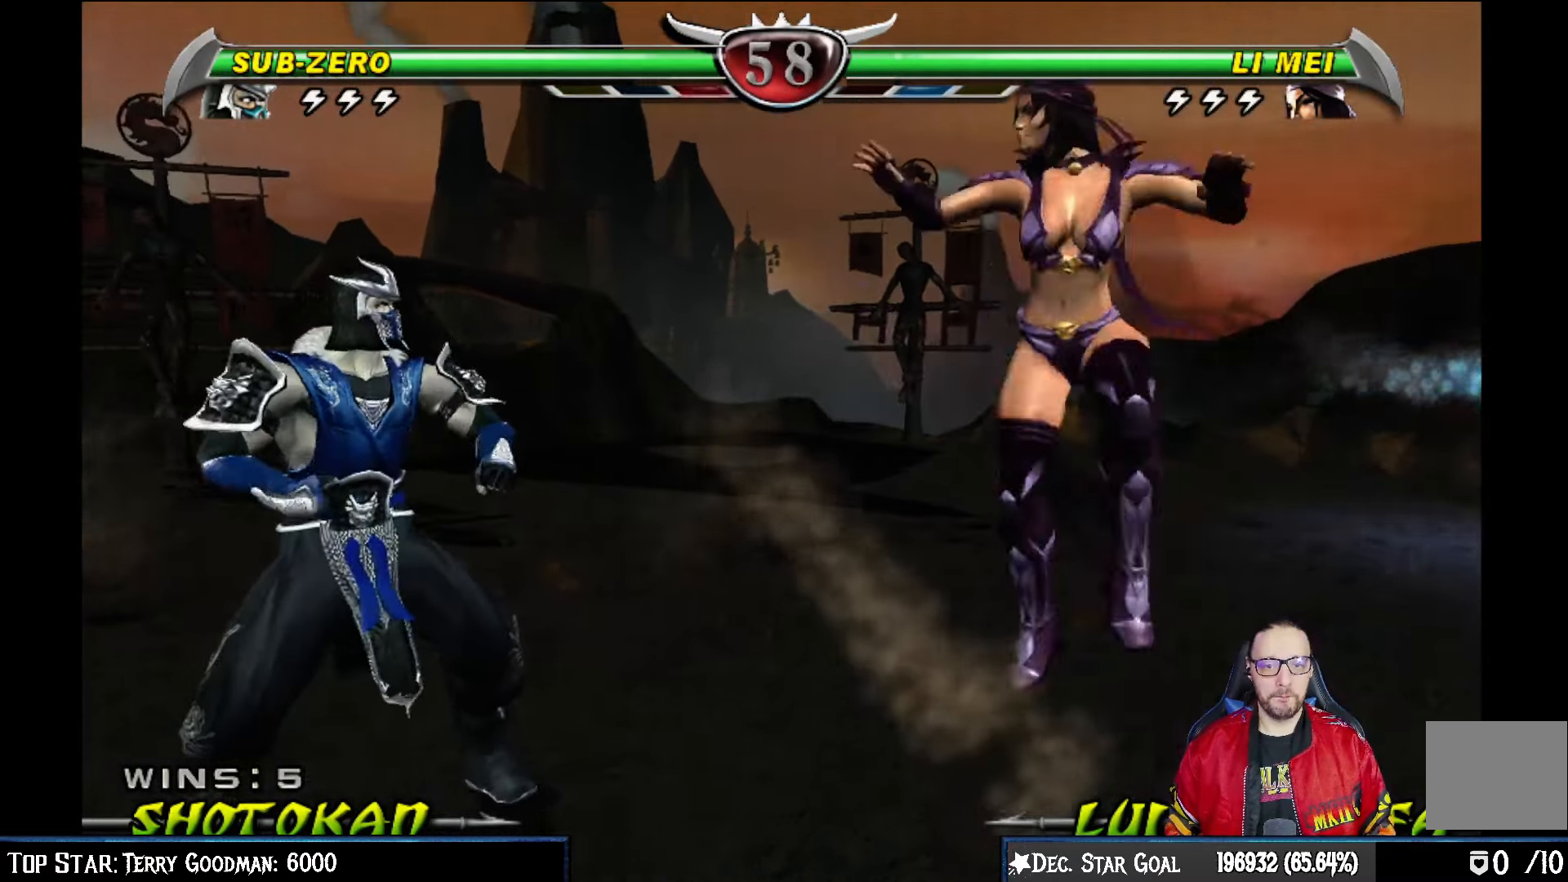
{"buttons": [], "left_stick": "center", "right_stick": "center", "events": [[17, "SQUARE", "down"], [33, "DPAD_DOWN", "down"], [33, "DPAD_LEFT", "down"], [83, "DPAD_DOWN", "up"], [167, "SQUARE", "up"], [183, "DPAD_LEFT", "up"]]}
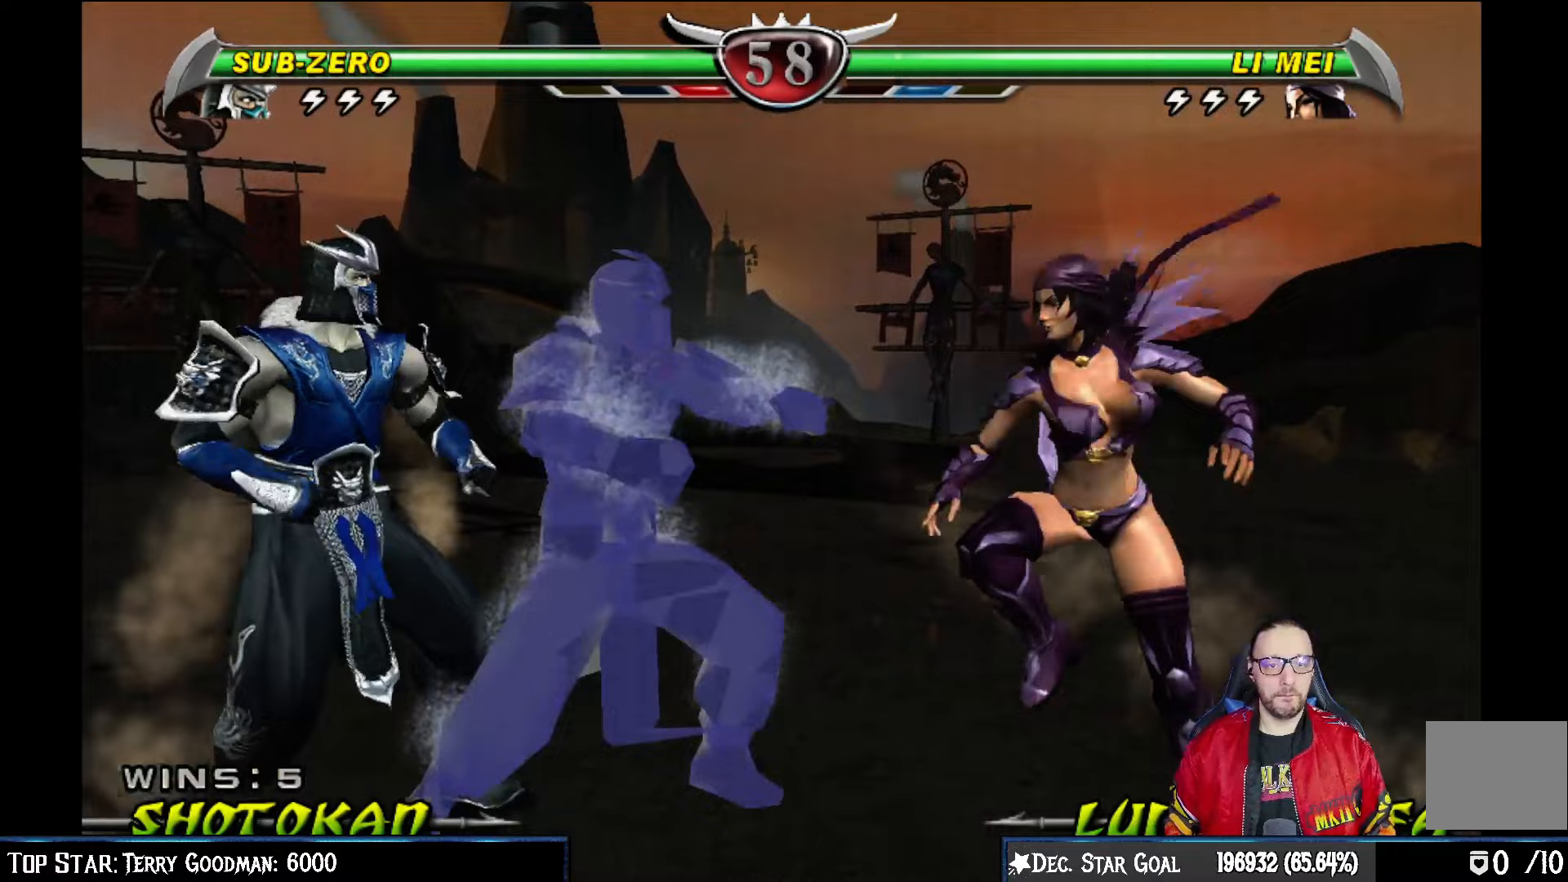
{"buttons": ["DPAD_UP"], "left_stick": "center", "right_stick": "center", "events": [[117, "DPAD_RIGHT", "down"], [350, "DPAD_RIGHT", "up"], [483, "DPAD_UP", "down"]]}
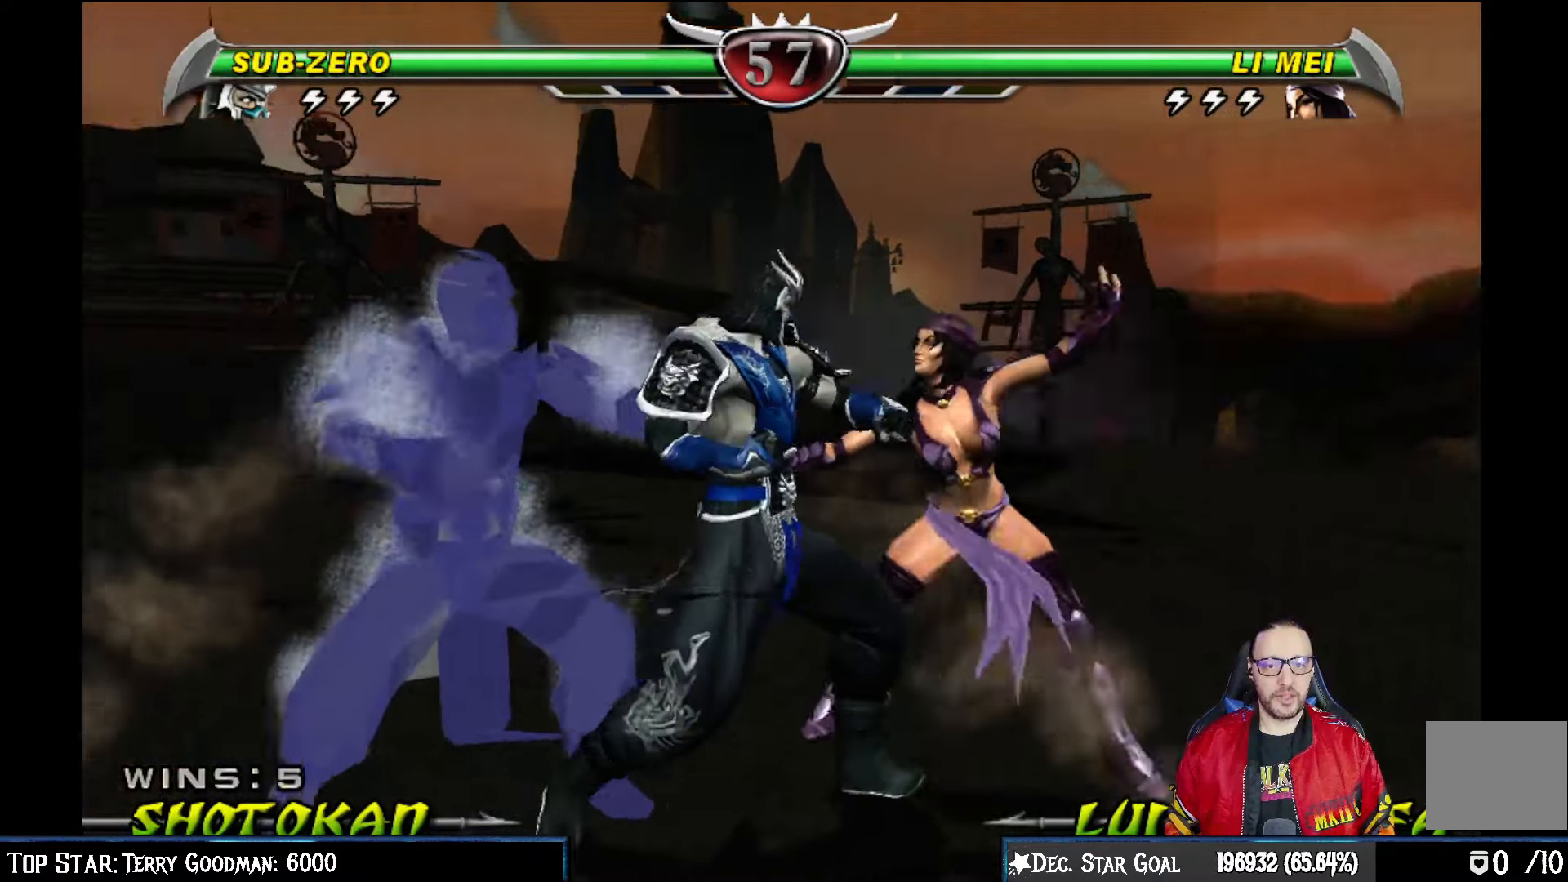
{"buttons": ["R2"], "left_stick": "center", "right_stick": "center", "events": [[267, "L2", "down"], [383, "R2", "down"], [433, "L2", "up"], [467, "DPAD_UP", "up"]]}
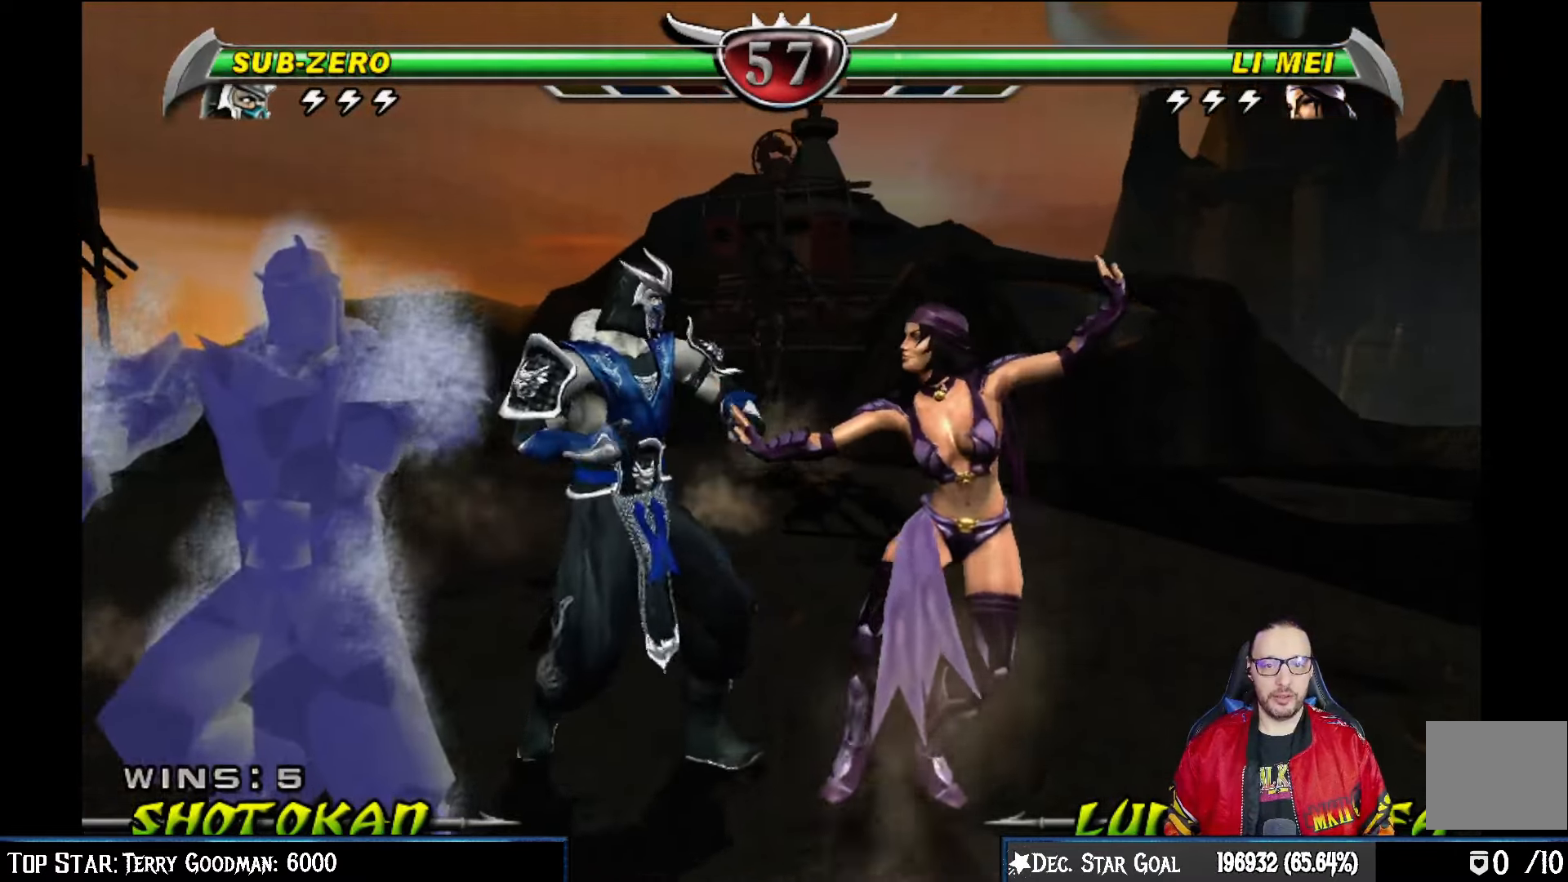
{"buttons": ["DPAD_DOWN"], "left_stick": "center", "right_stick": "center", "events": [[350, "R2", "up"], [367, "DPAD_DOWN", "down"]]}
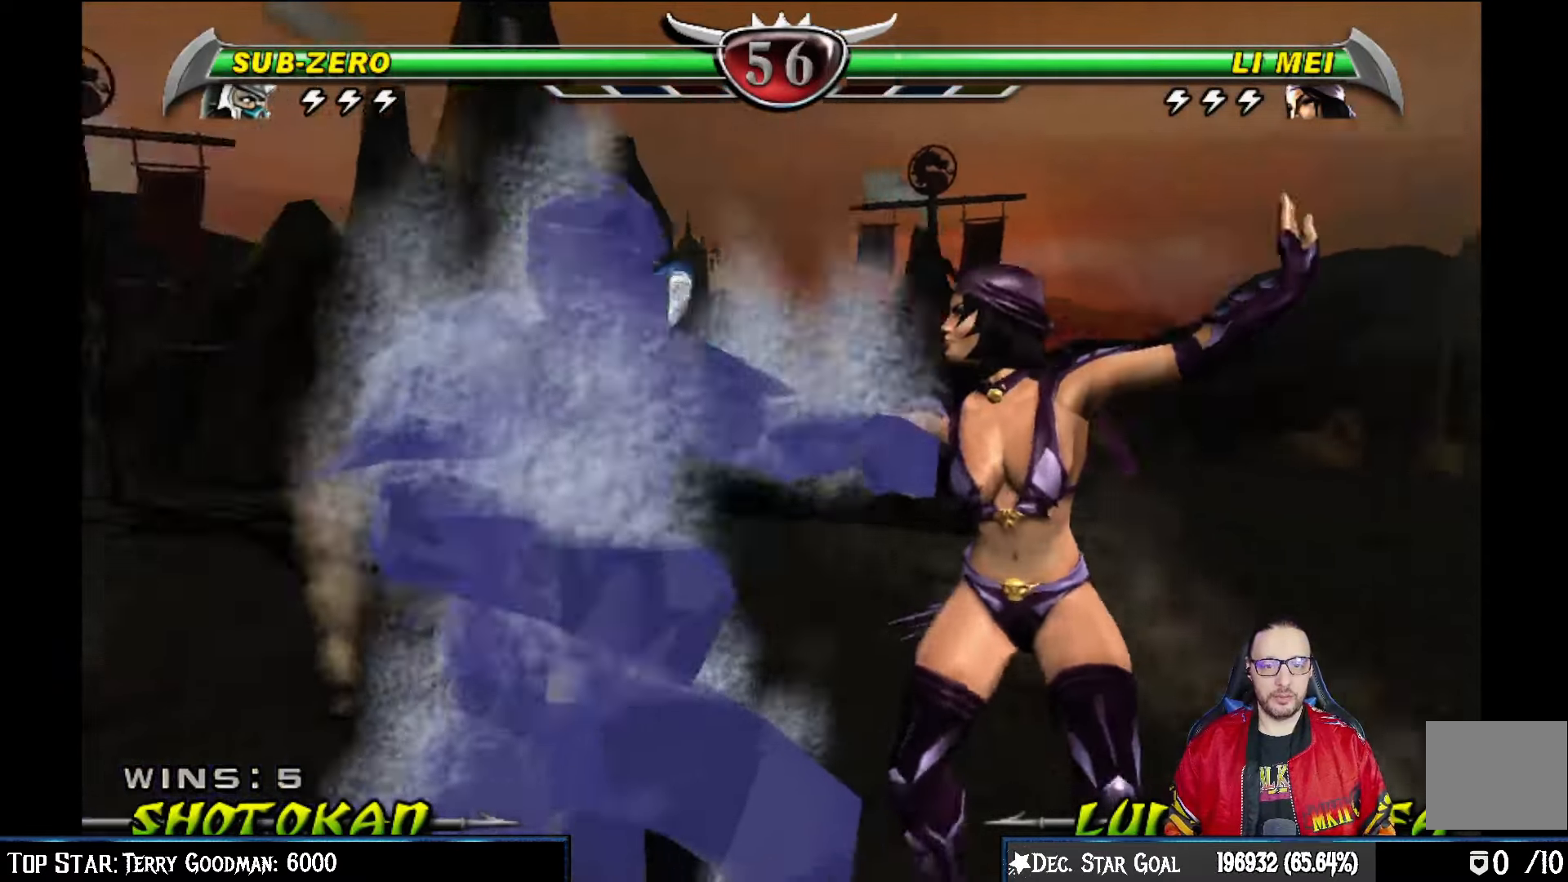
{"buttons": ["R2"], "left_stick": "center", "right_stick": "center", "events": [[33, "R2", "down"], [217, "DPAD_DOWN", "up"]]}
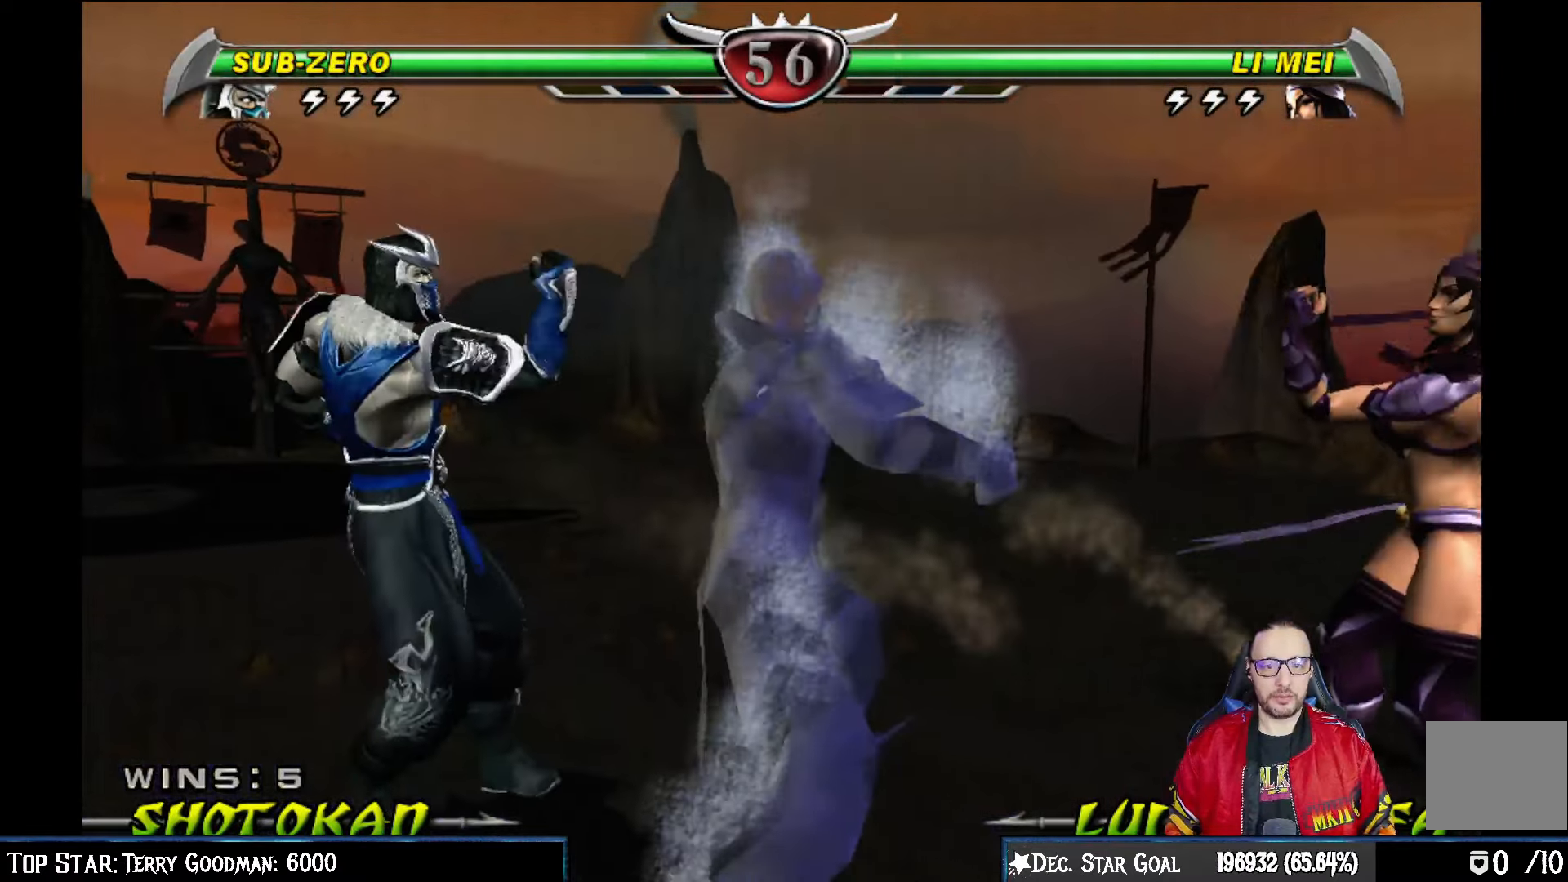
{"buttons": ["SQUARE", "TRIANGLE", "DPAD_UP"], "left_stick": "center", "right_stick": "center", "events": [[33, "DPAD_UP", "down"], [50, "R2", "up"], [400, "SQUARE", "down"], [500, "TRIANGLE", "down"]]}
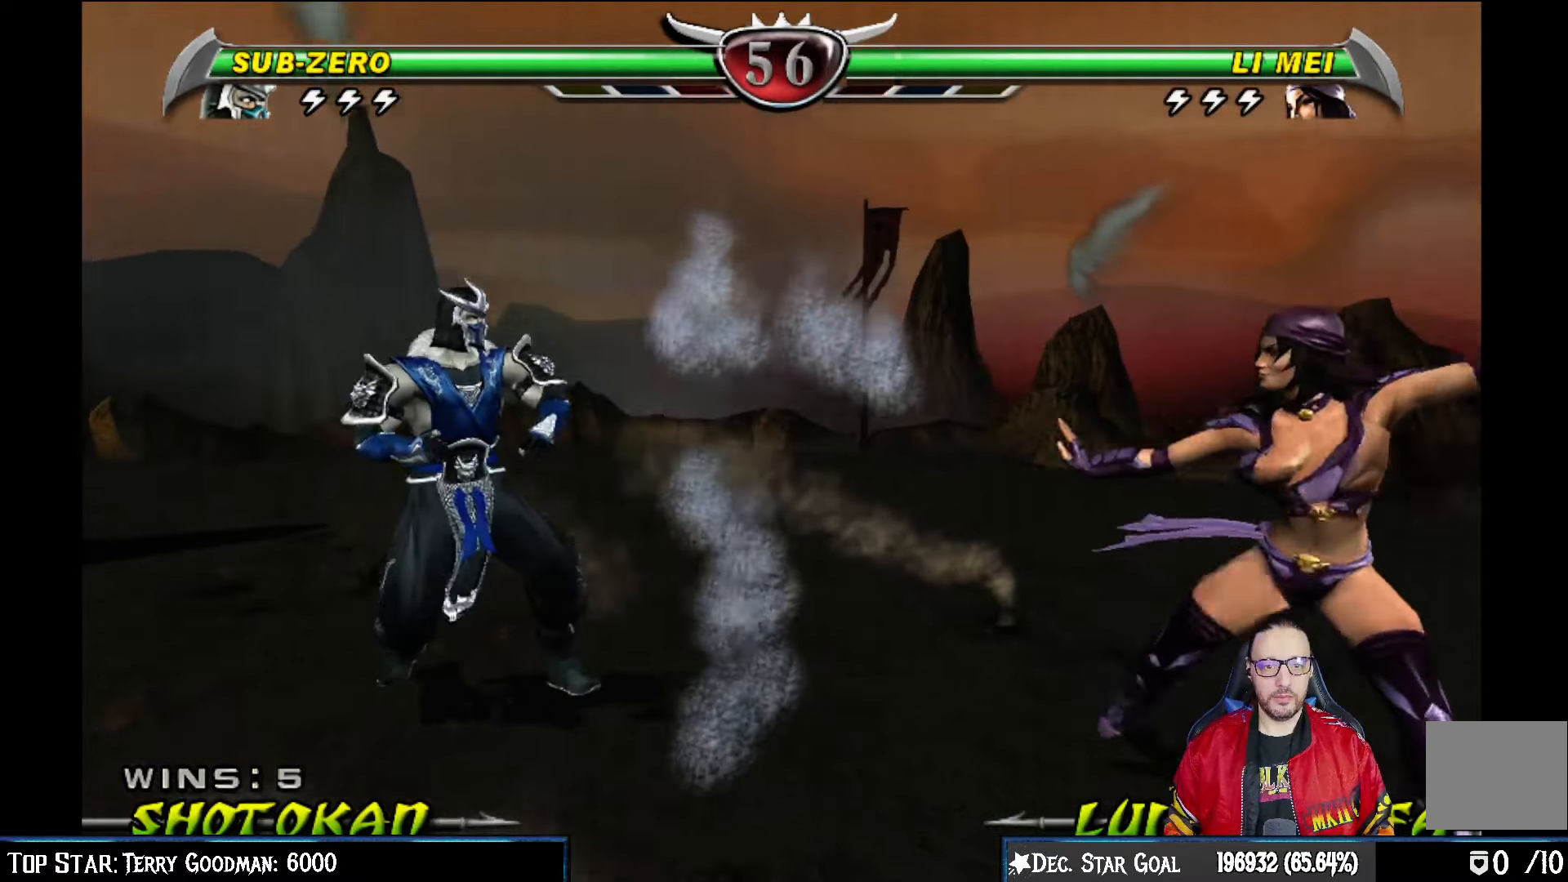
{"buttons": ["L1", "DPAD_UP"], "left_stick": "center", "right_stick": "center", "events": [[17, "SQUARE", "up"], [100, "CIRCLE", "down"], [117, "TRIANGLE", "up"], [317, "CIRCLE", "up"], [450, "L1", "down"]]}
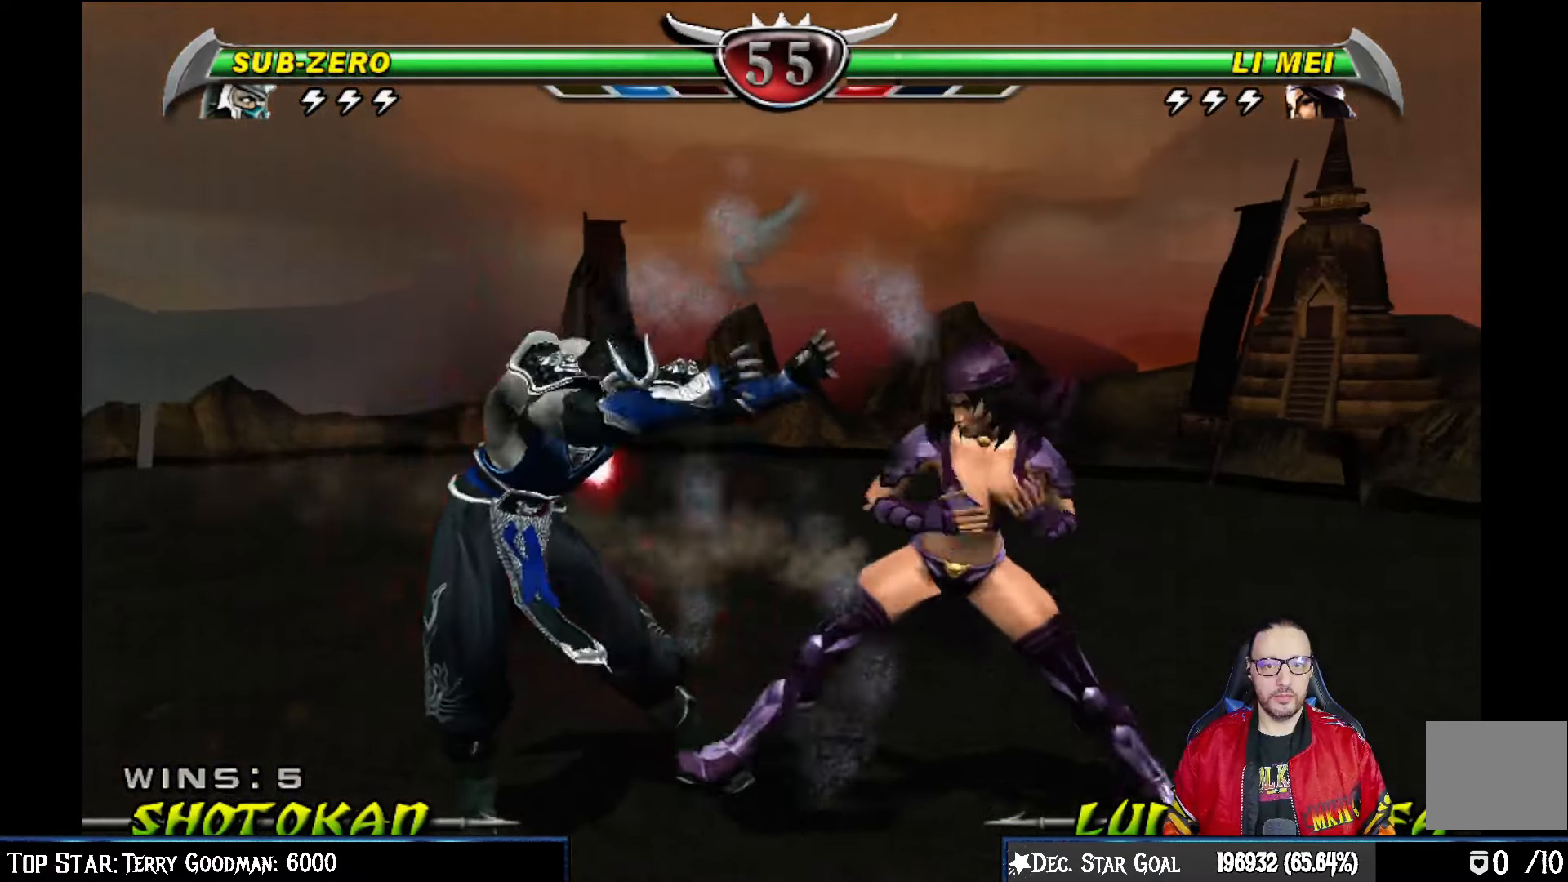
{"buttons": ["R2"], "left_stick": "center", "right_stick": "center", "events": [[100, "L1", "up"], [133, "DPAD_UP", "up"], [250, "R2", "down"]]}
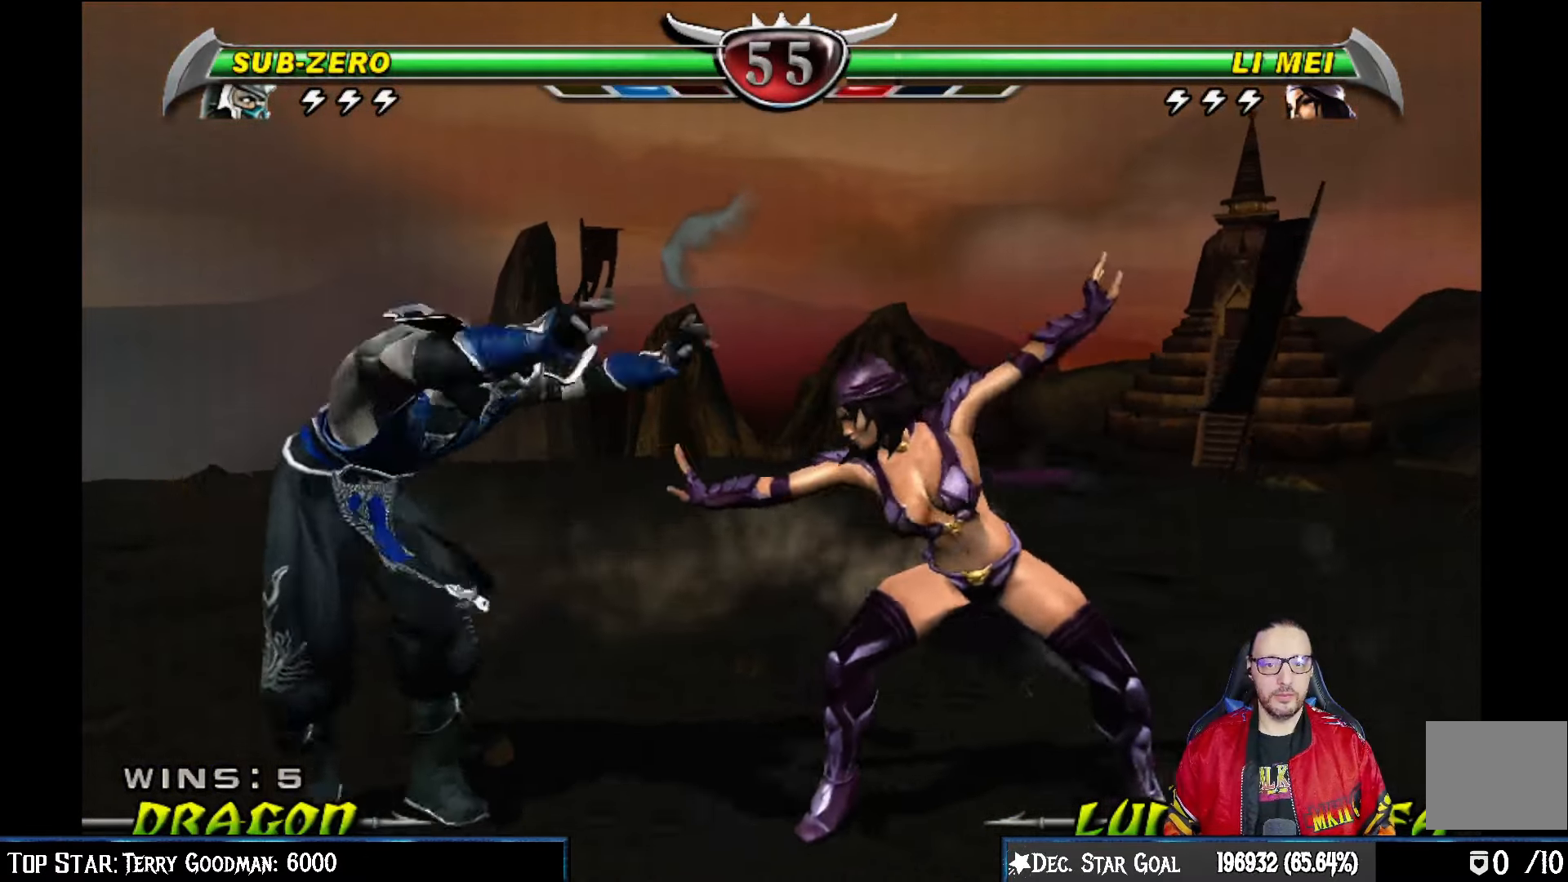
{"buttons": ["DPAD_UP"], "left_stick": "center", "right_stick": "center", "events": [[300, "R2", "up"], [483, "DPAD_UP", "down"]]}
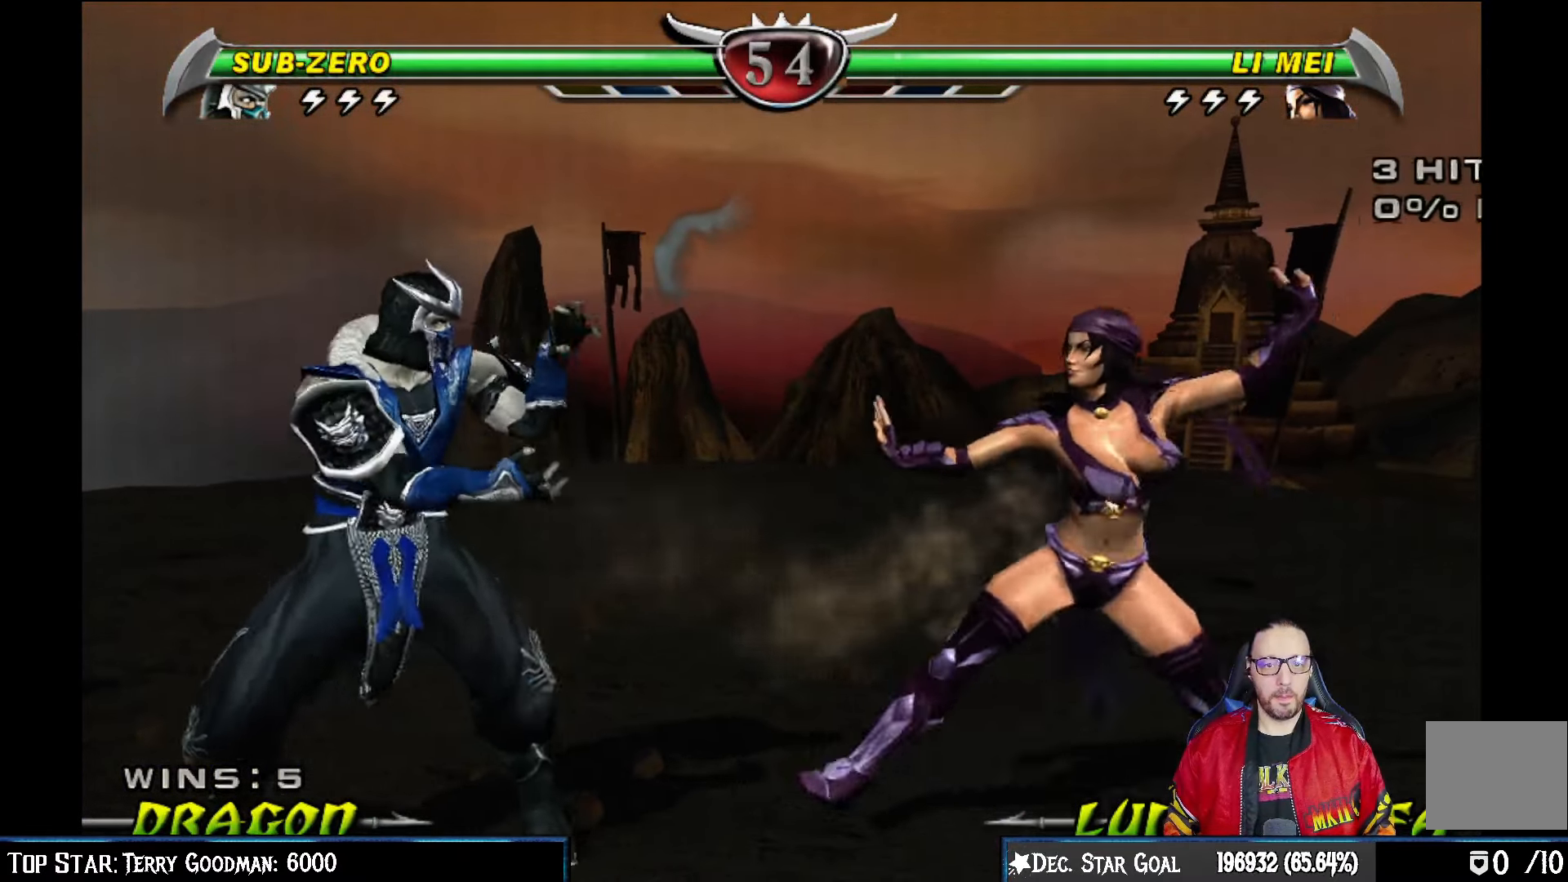
{"buttons": ["CIRCLE", "DPAD_UP"], "left_stick": "center", "right_stick": "center", "events": [[200, "SQUARE", "down"], [300, "TRIANGLE", "down"], [317, "SQUARE", "up"], [383, "CIRCLE", "down"], [400, "TRIANGLE", "up"]]}
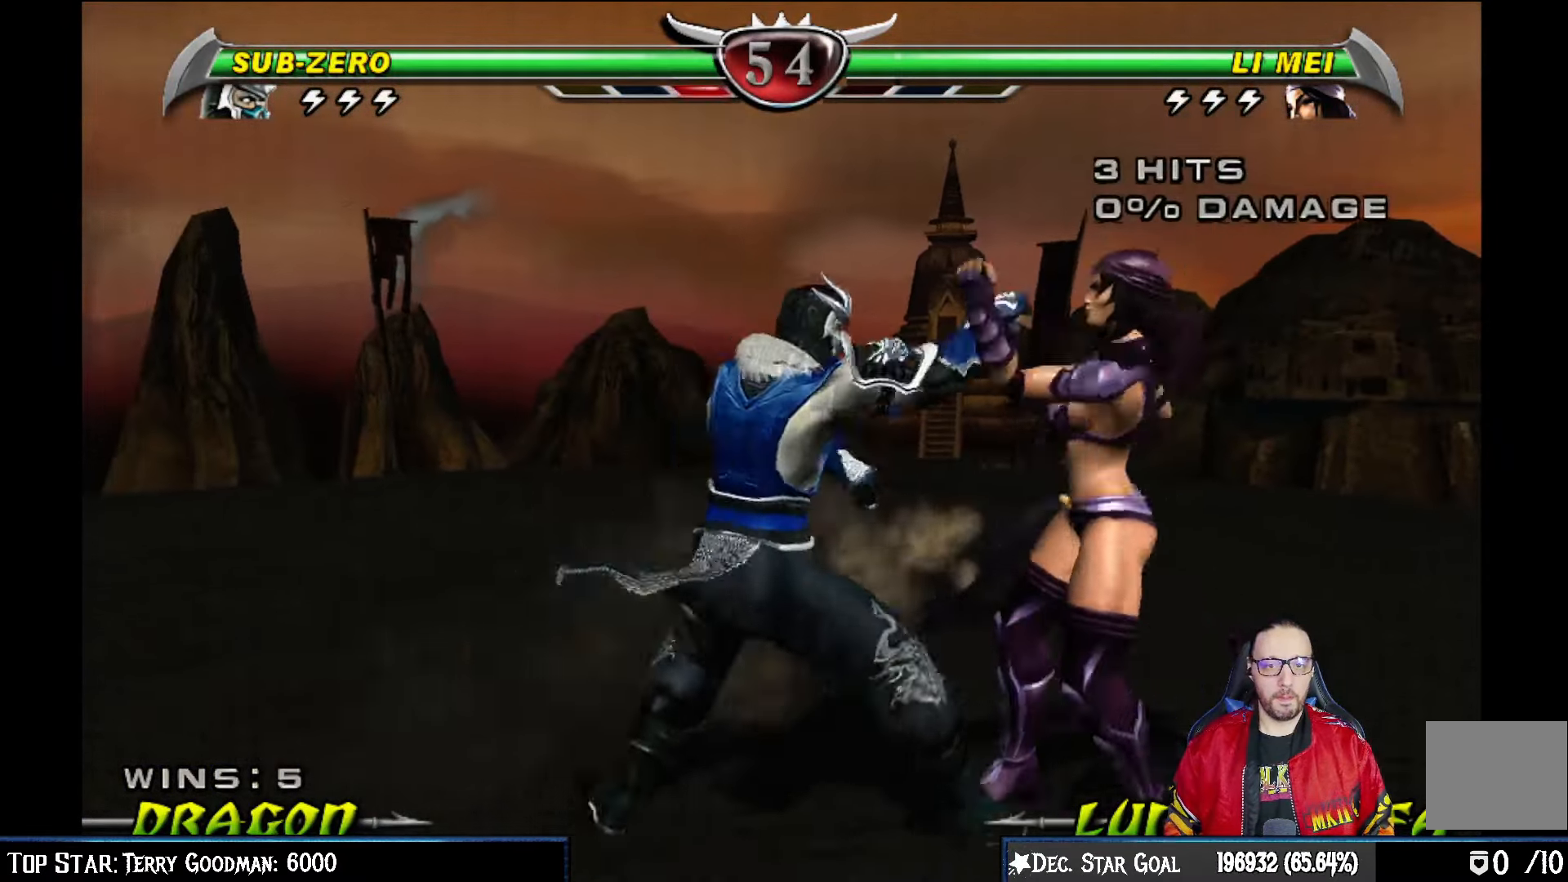
{"buttons": ["DPAD_UP"], "left_stick": "center", "right_stick": "center", "events": [[83, "CIRCLE", "up"], [200, "L1", "down"], [350, "L1", "up"]]}